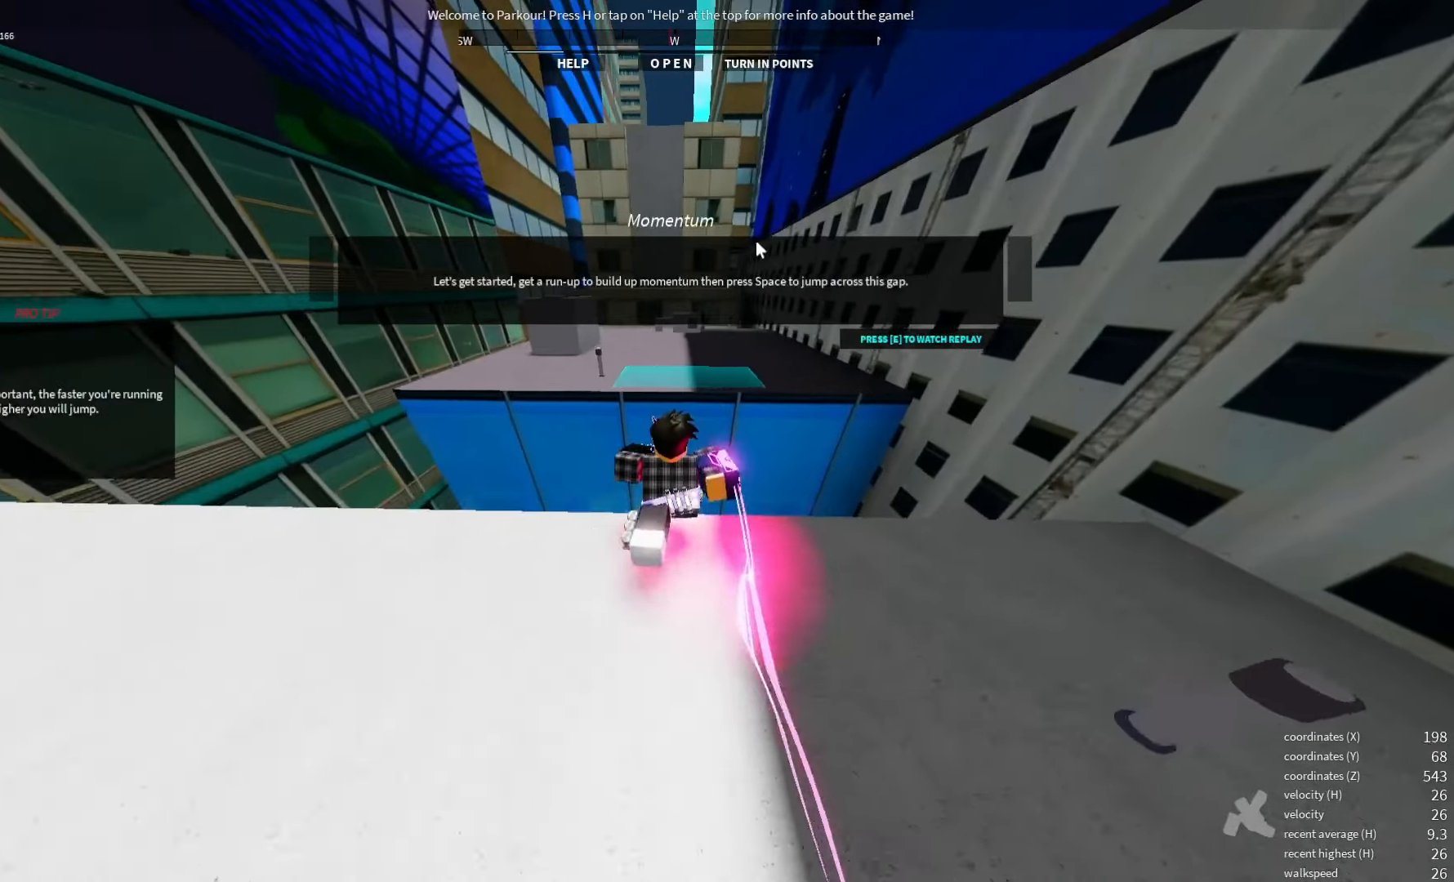
Gameplay with keyboard; each line is a JSON object with the keys held at the frame after it. "events" lists presses ("down") and releases ("up") of "a", "d", "e", "q", "s", "shift_l", "shift_r", "space", "w" and "x" between this image and that frame as [ms after this image, input, new state], when the widget could be followed in between. No other keys are recorded. Mouse input is not recorded.
{"keys": [], "events": [[16, "space", "down"], [183, "space", "up"]]}
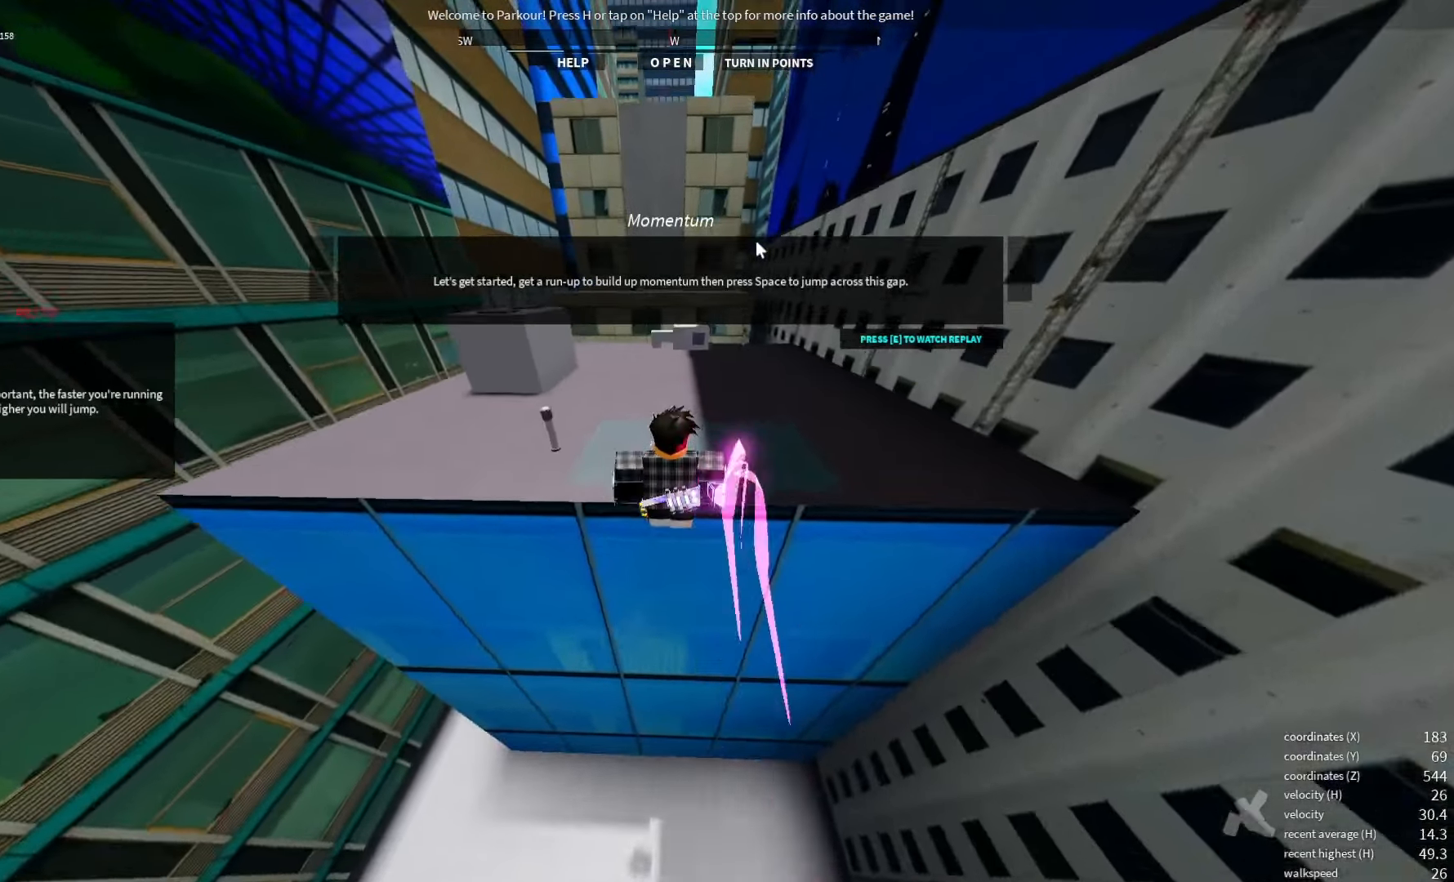
{"keys": [], "events": []}
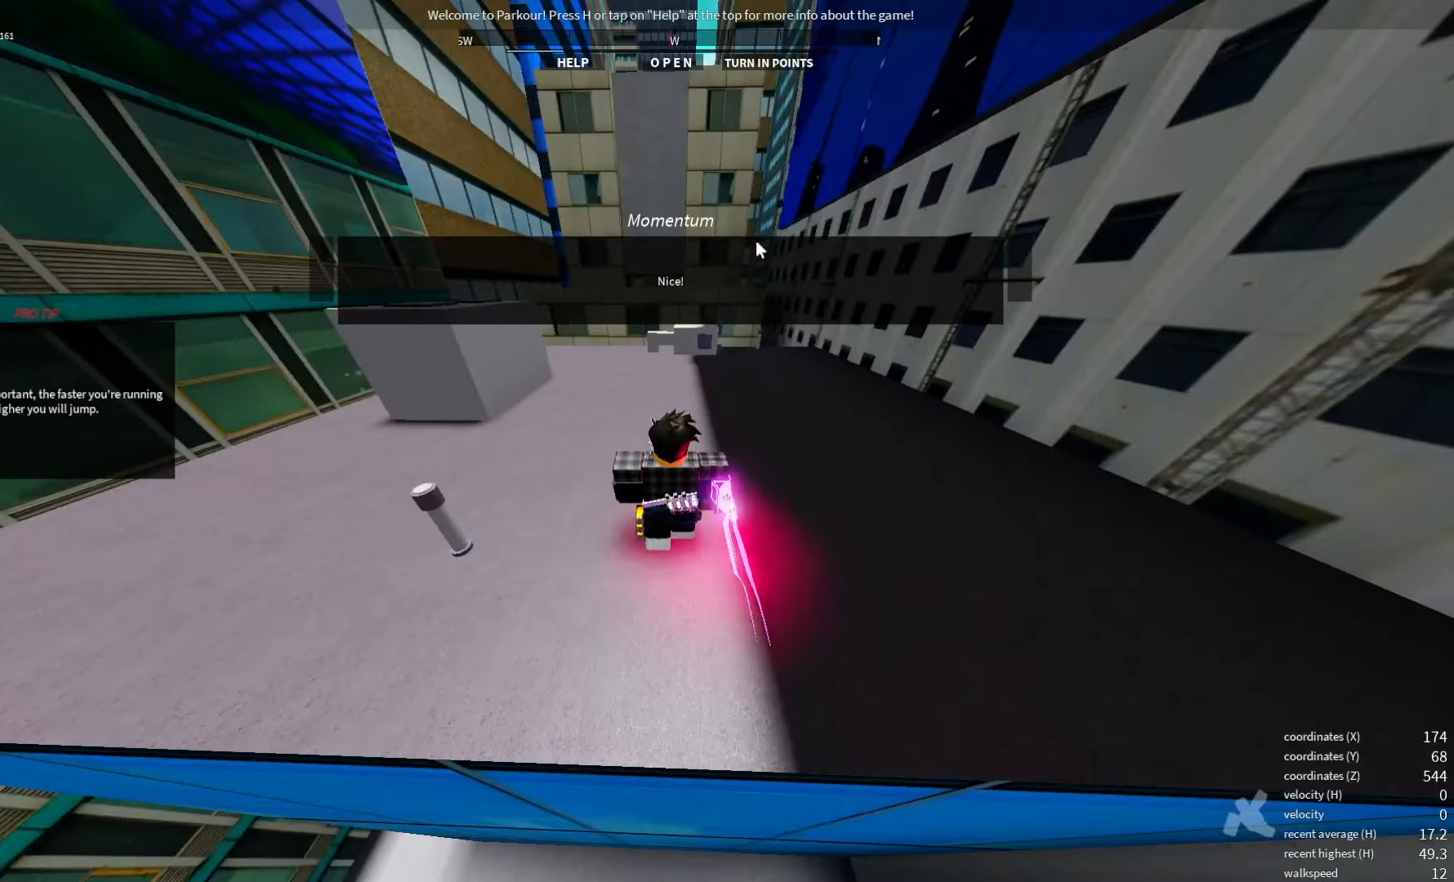
{"keys": [], "events": []}
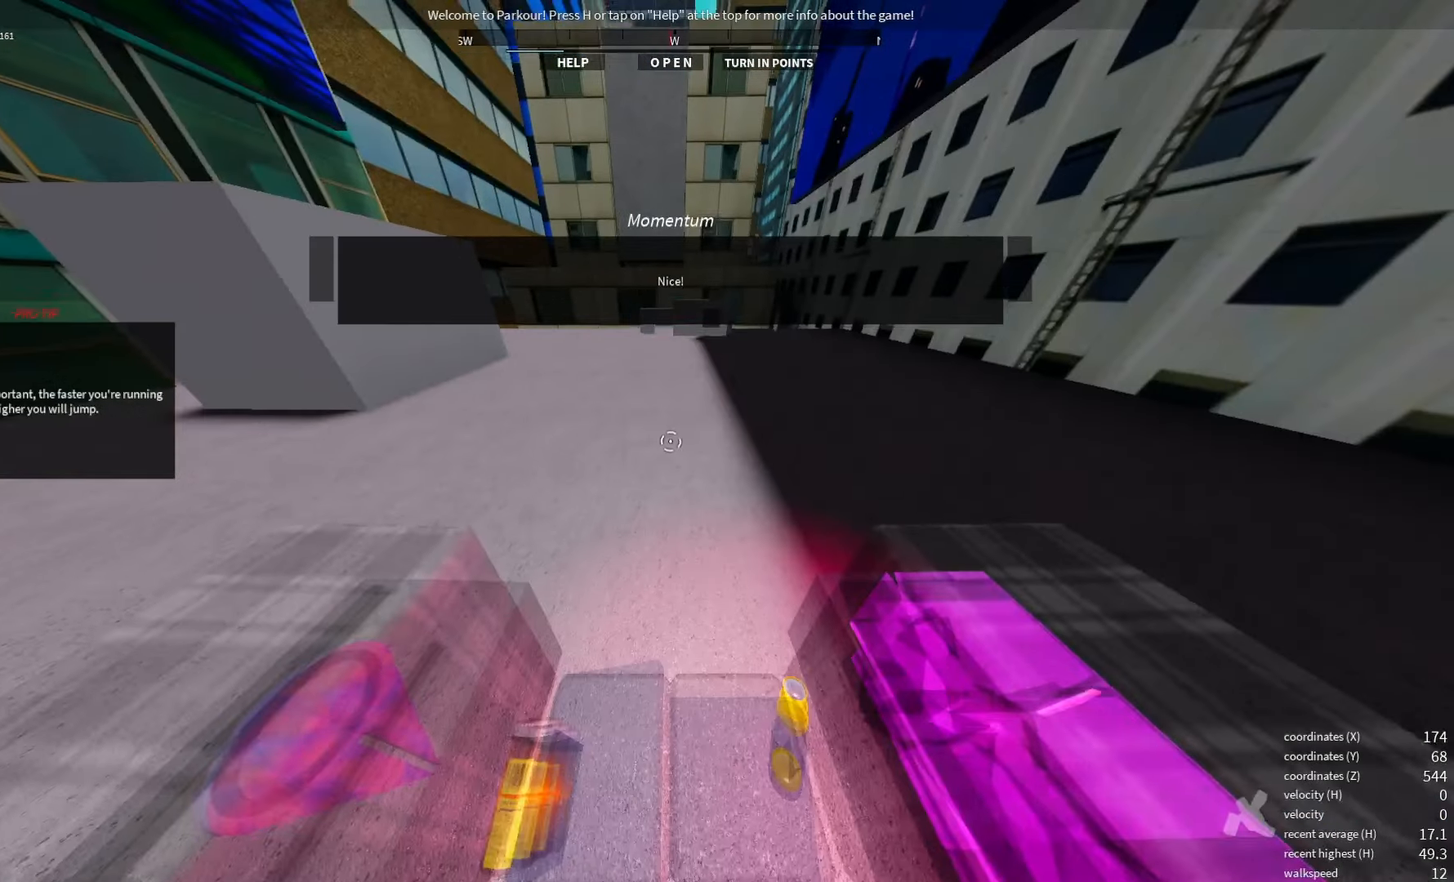
{"keys": [], "events": []}
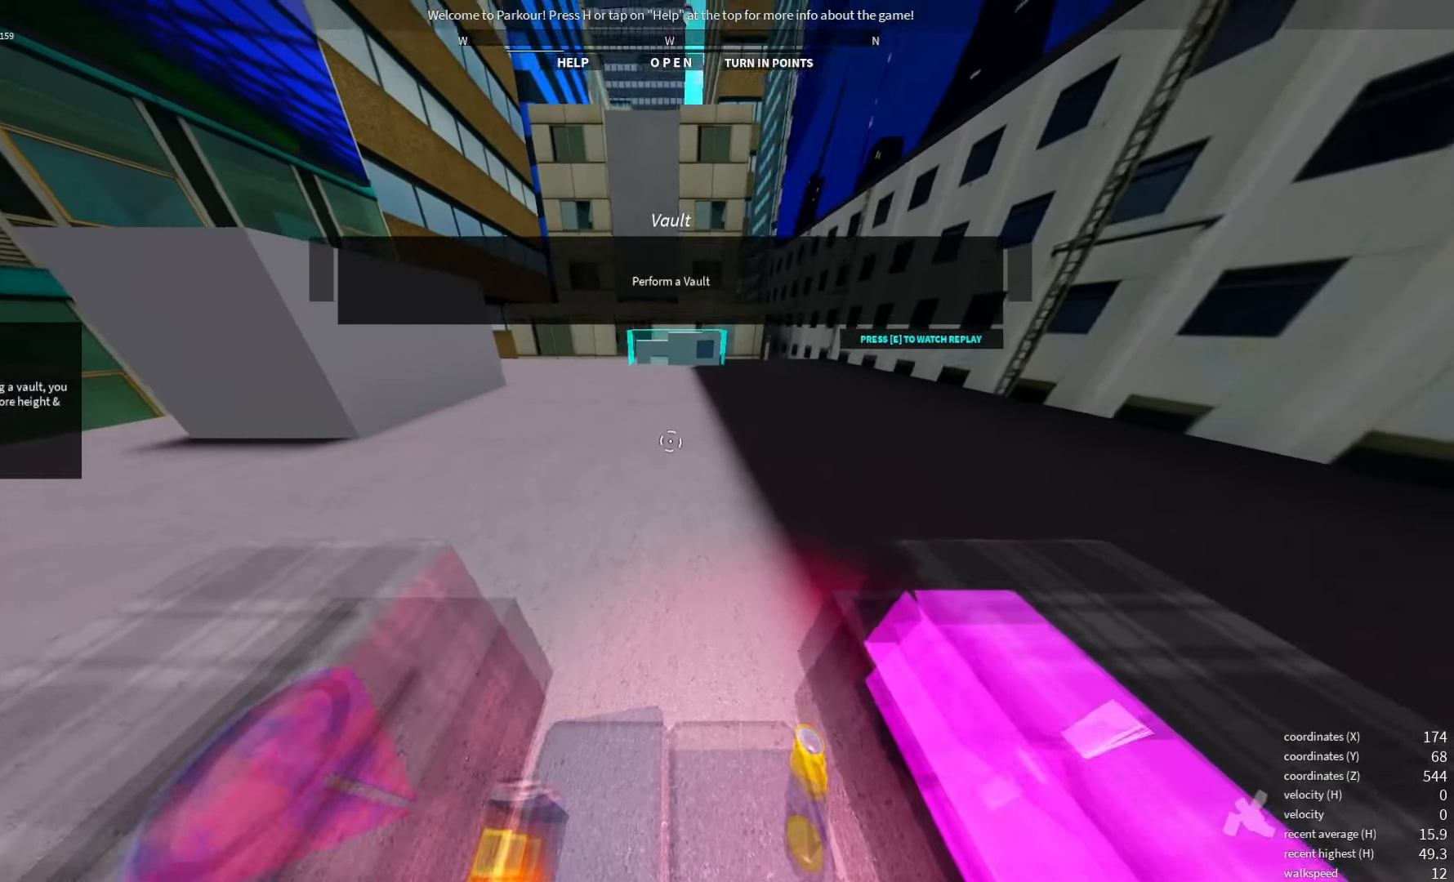
{"keys": [], "events": []}
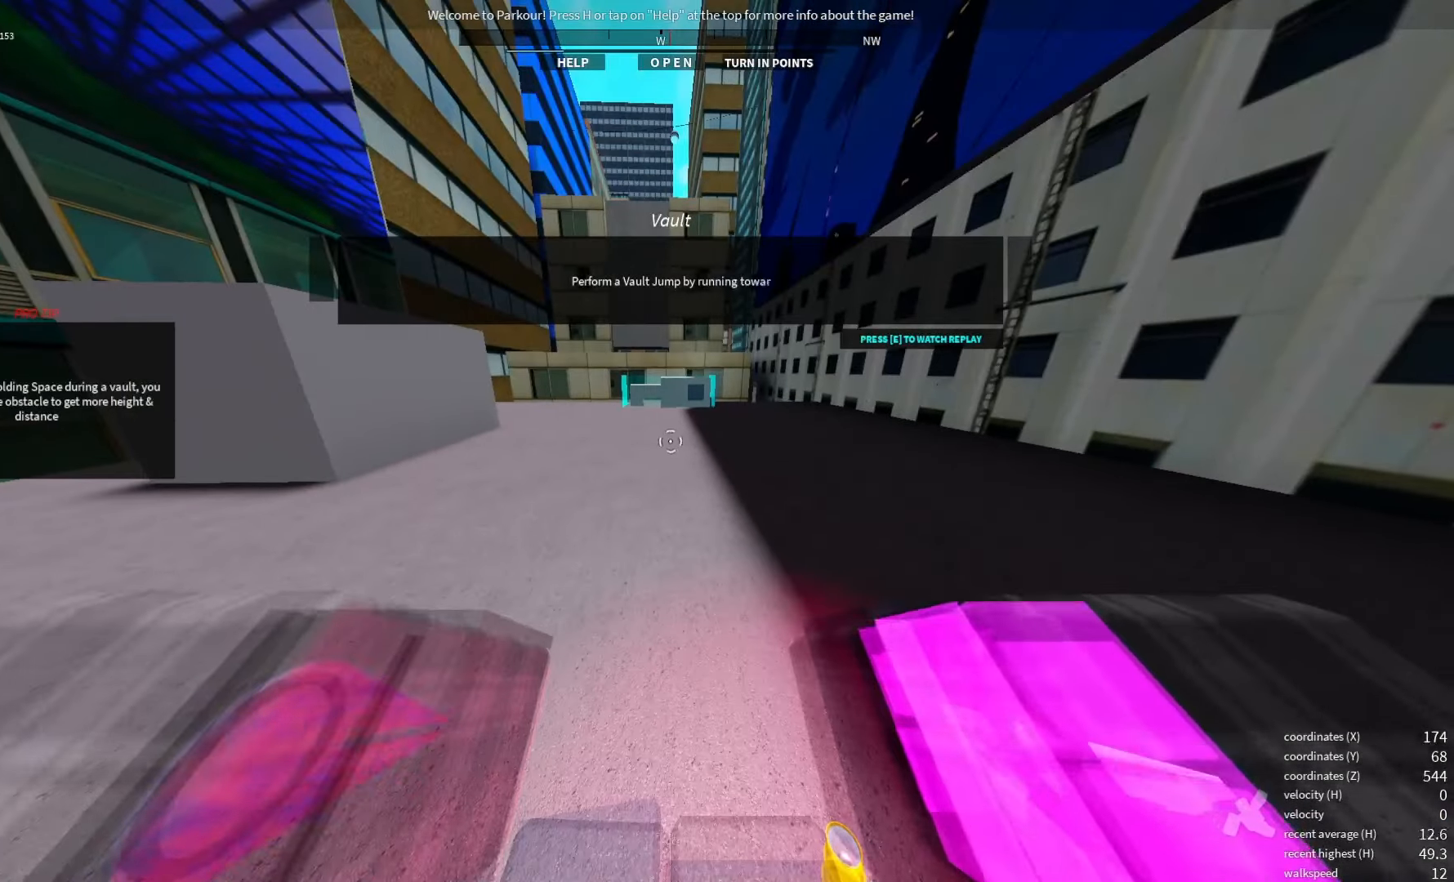
{"keys": [], "events": []}
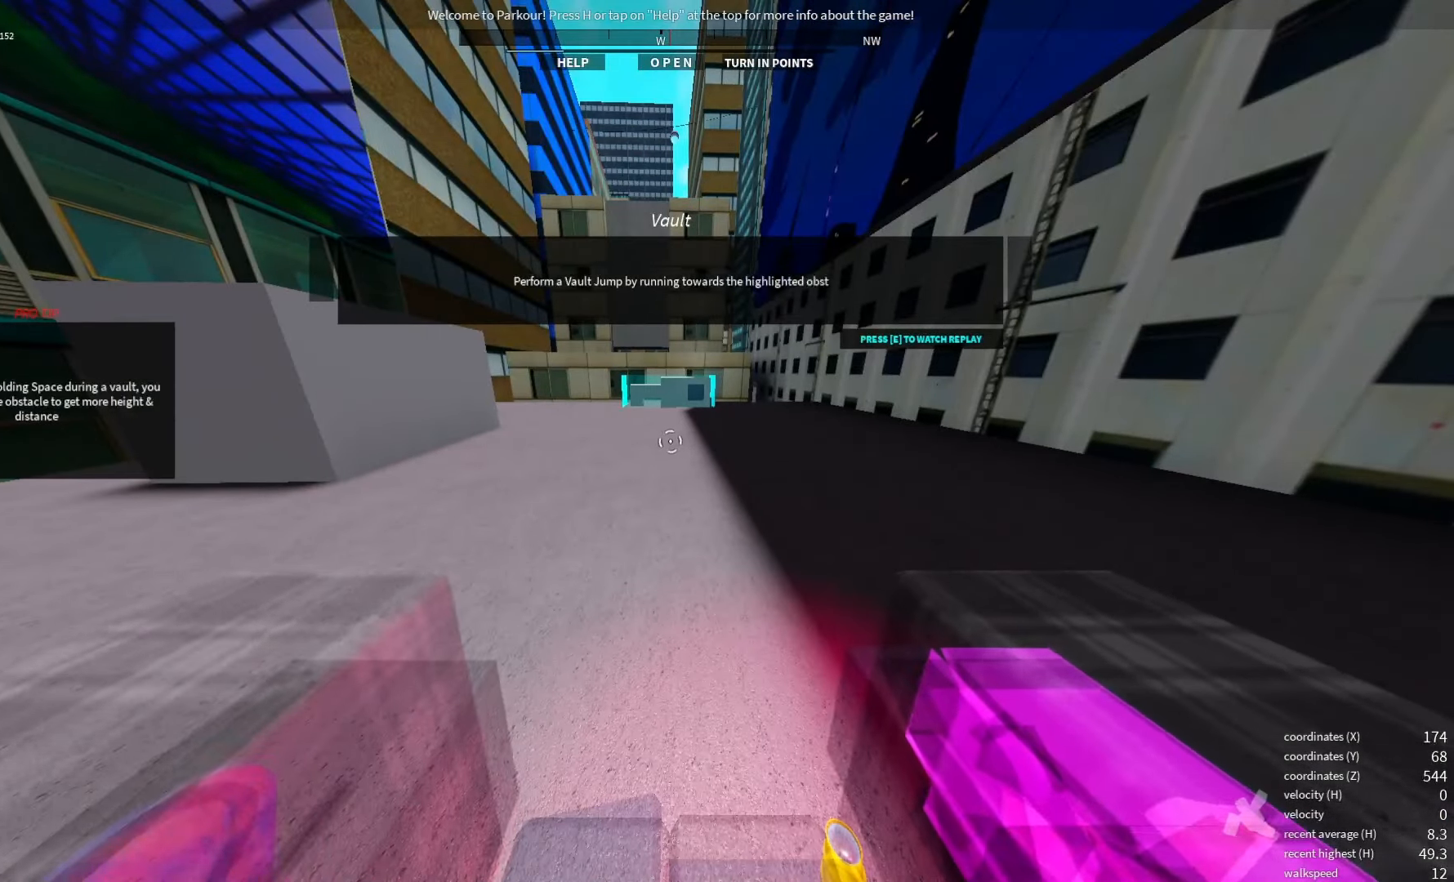
{"keys": [], "events": []}
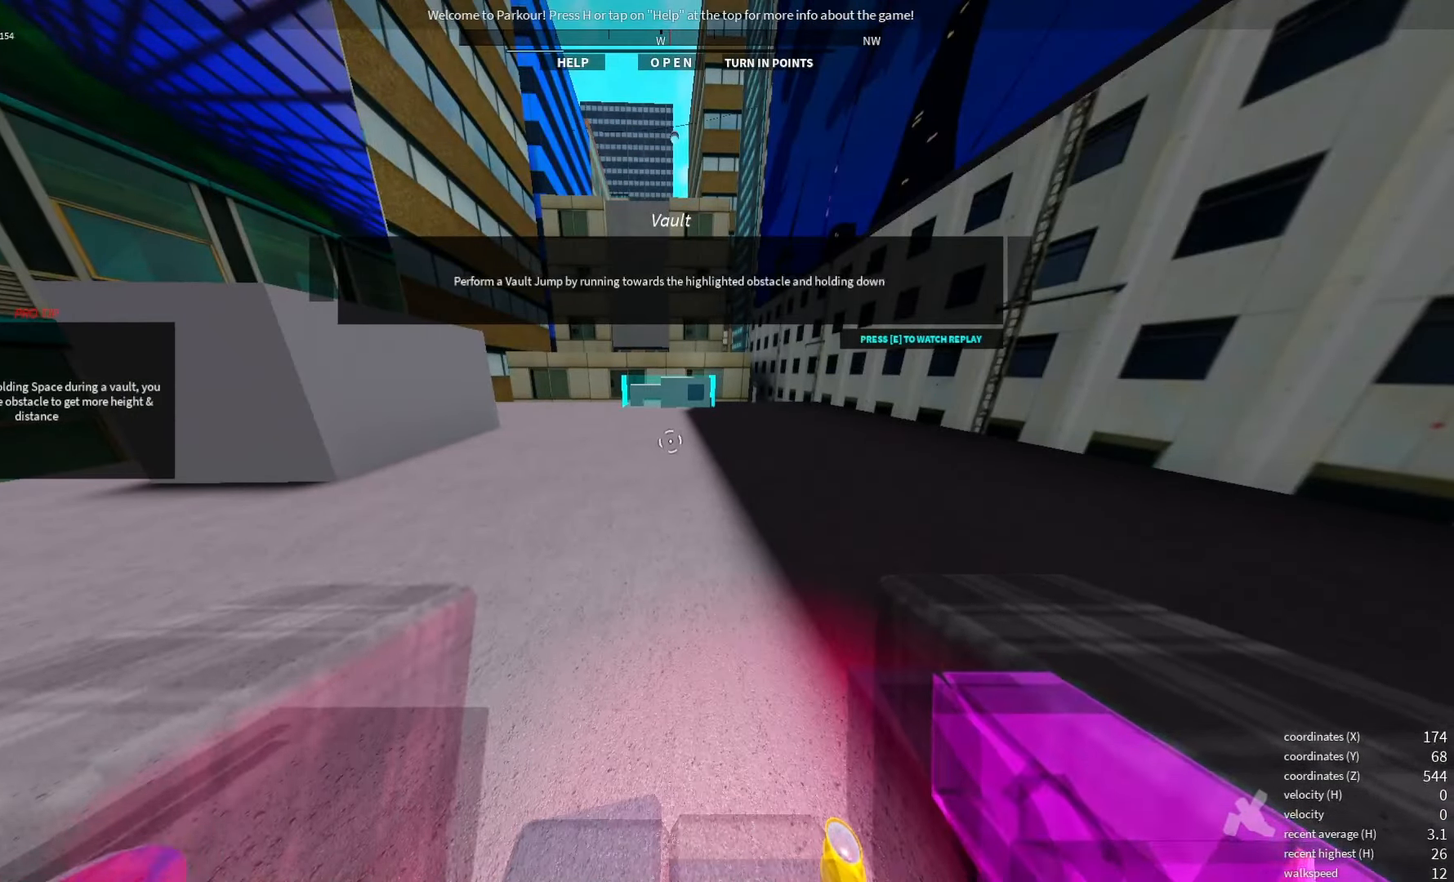
{"keys": [], "events": []}
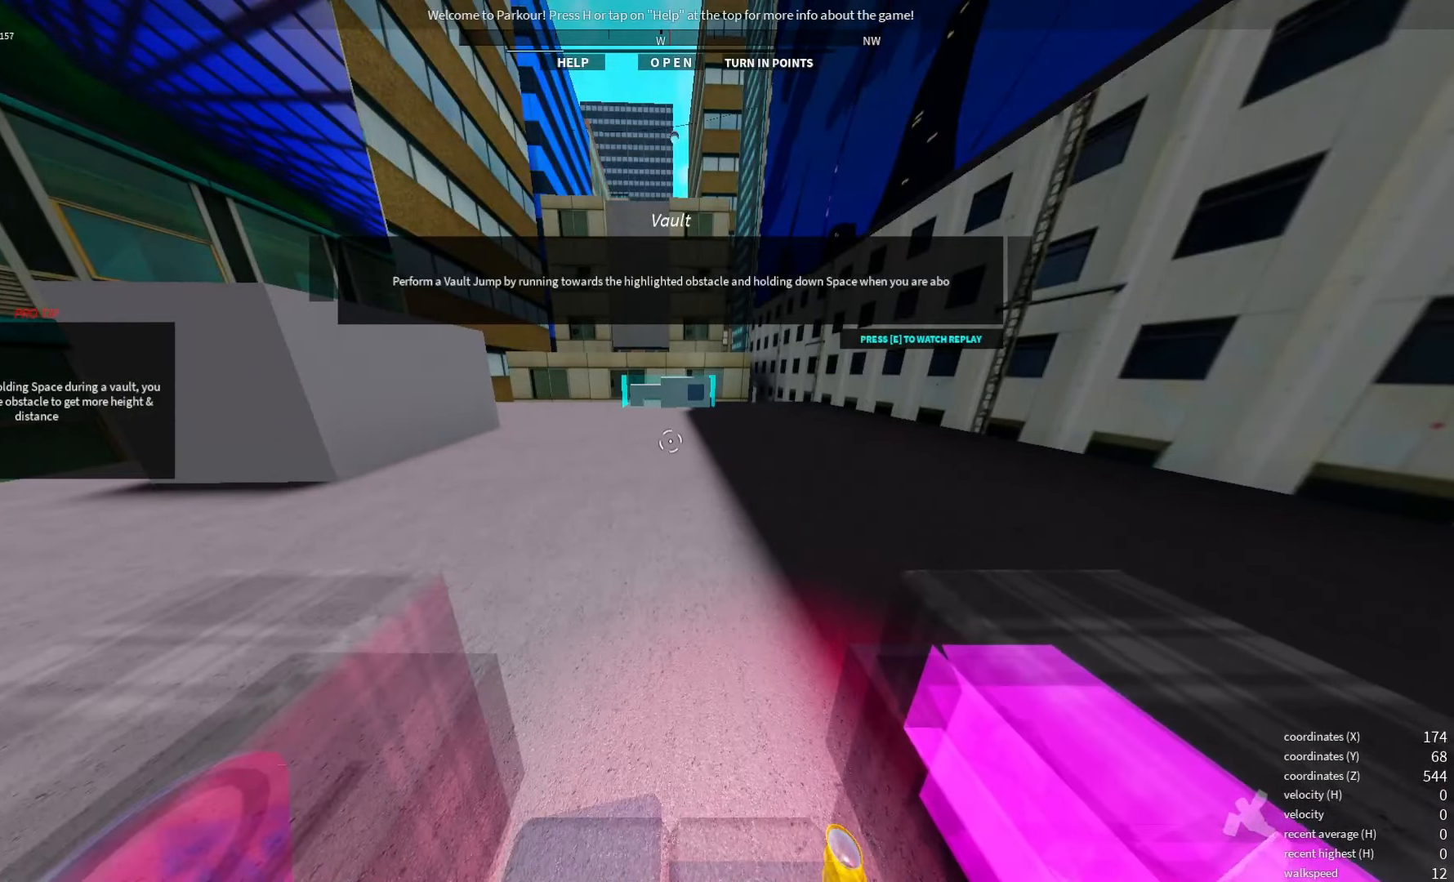
{"keys": [], "events": []}
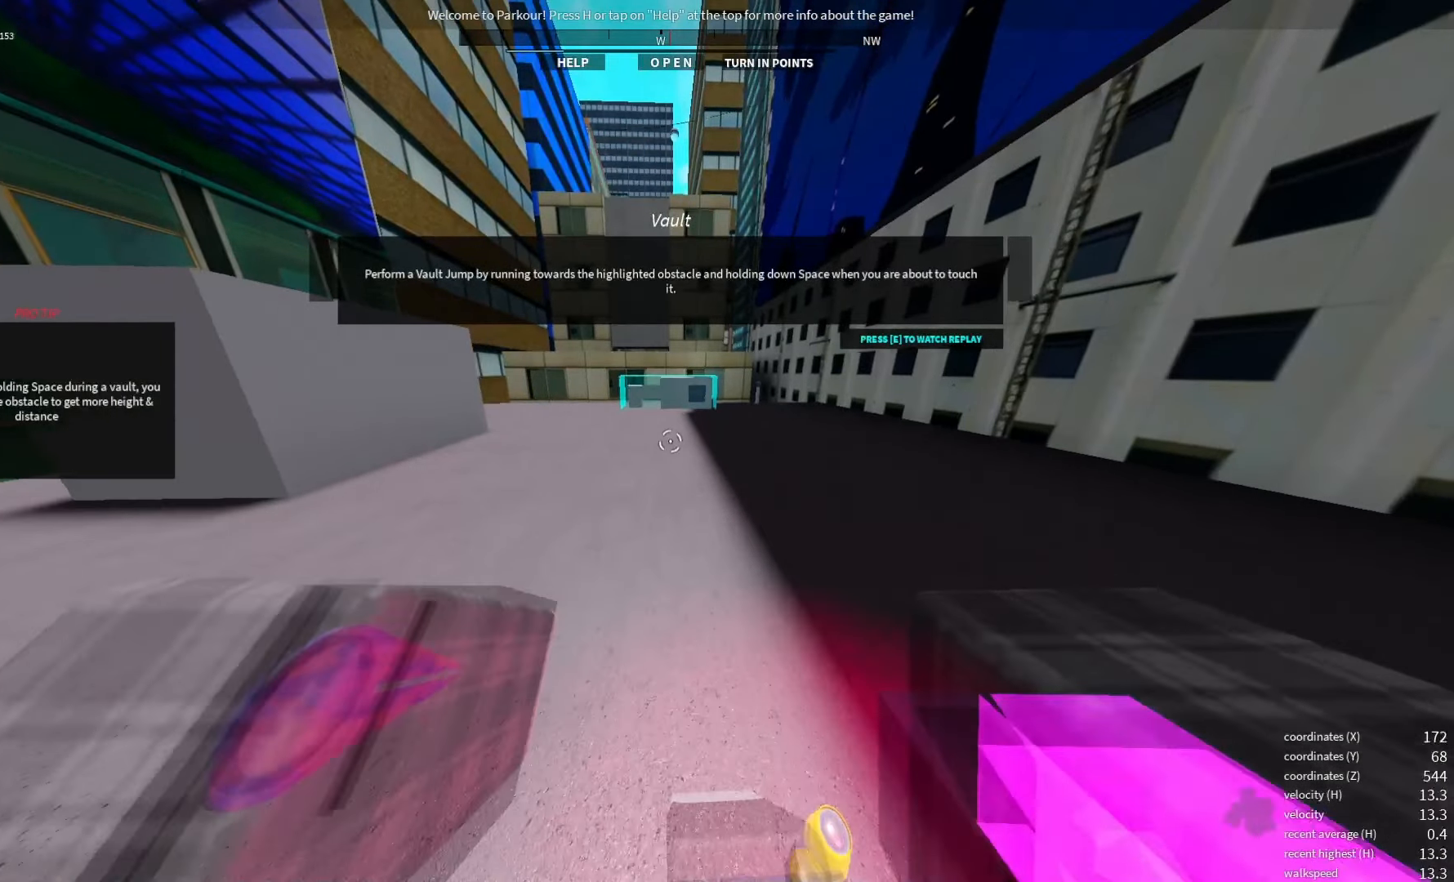
{"keys": [], "events": []}
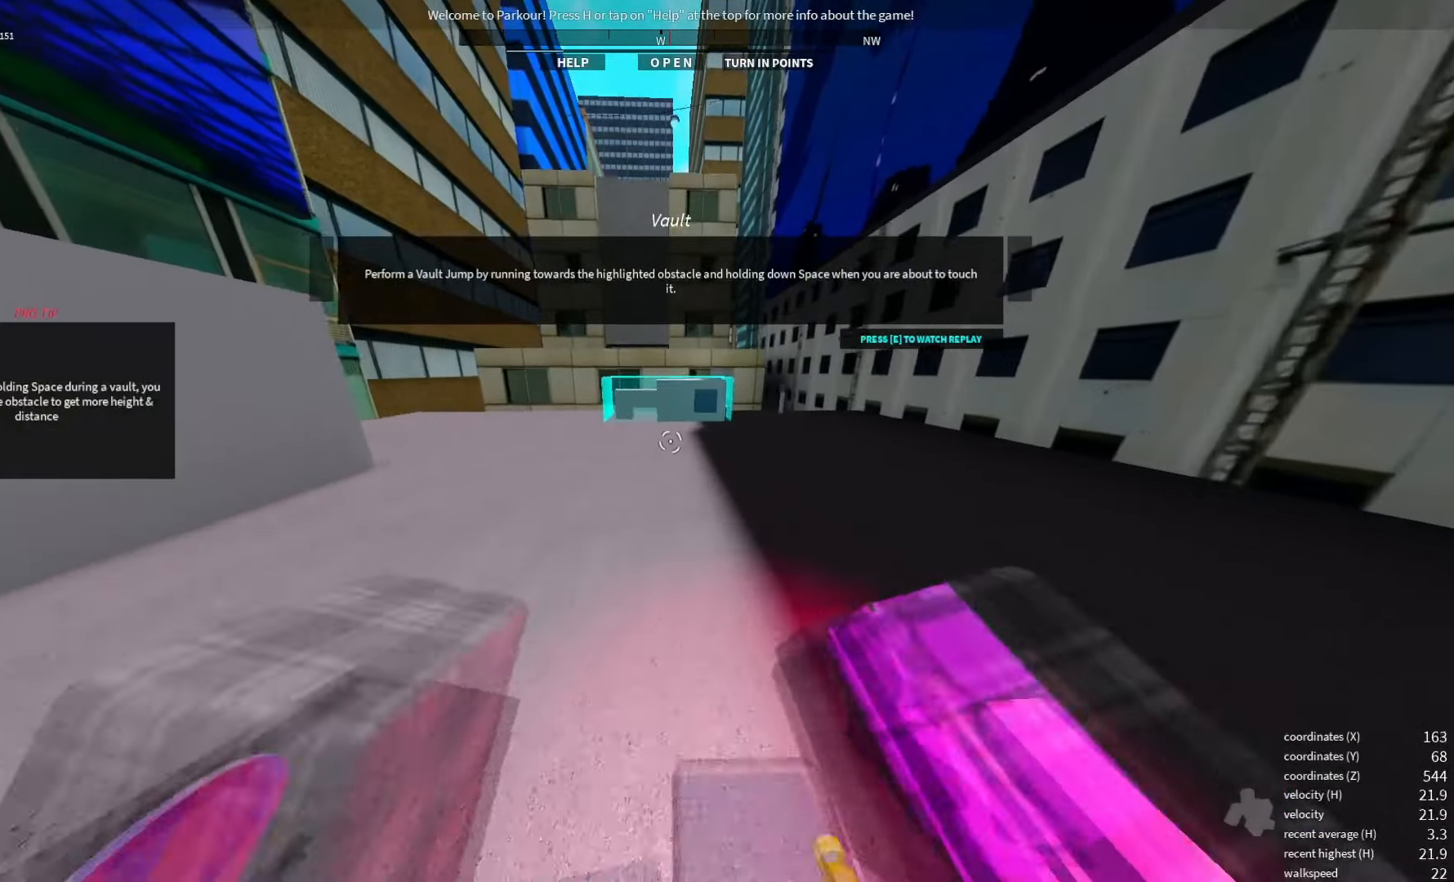
{"keys": [], "events": []}
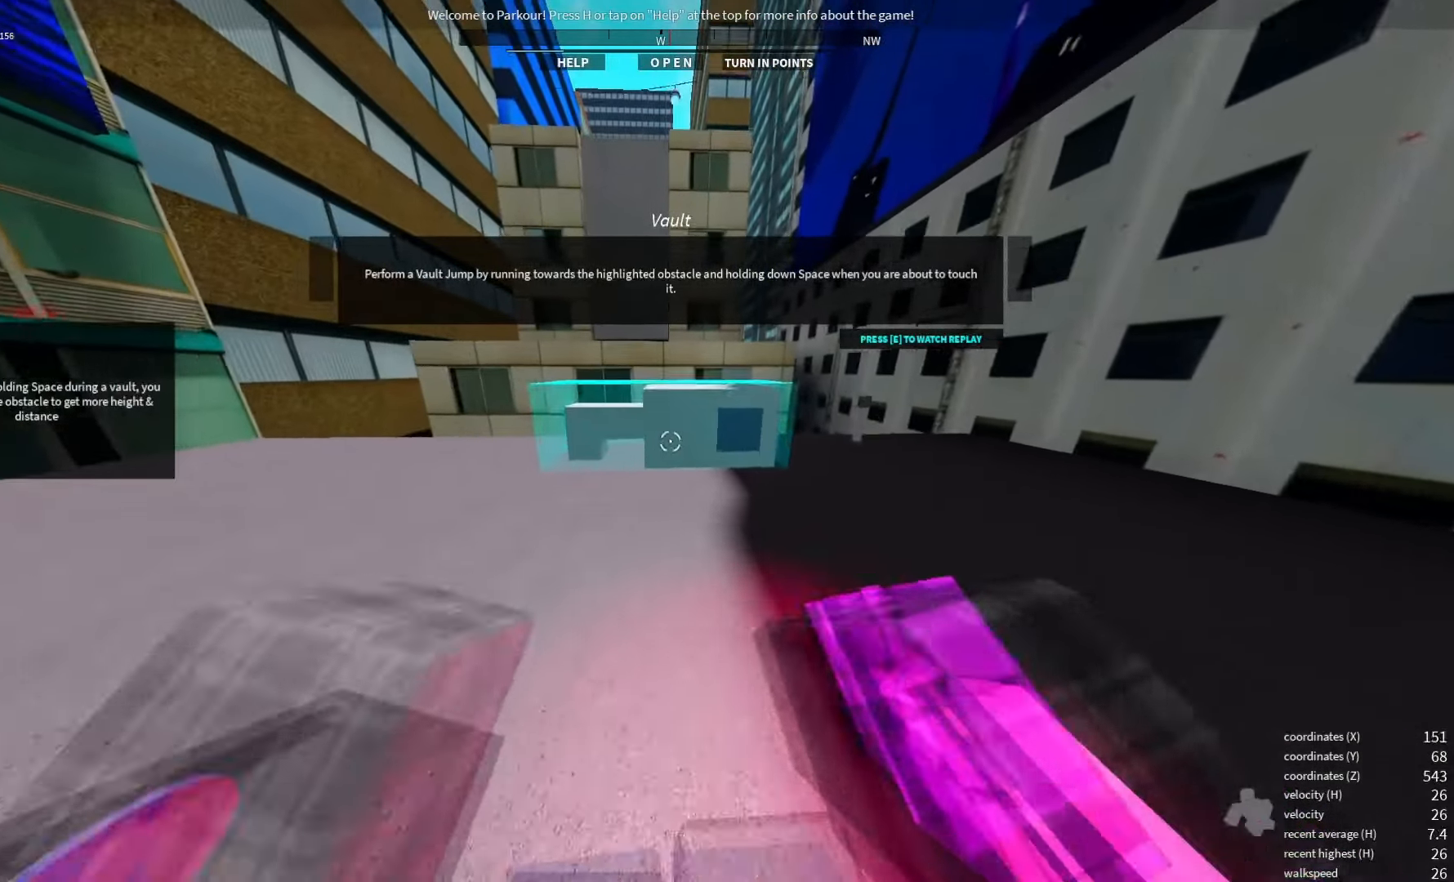
{"keys": [], "events": [[267, "space", "down"], [334, "space", "up"], [400, "space", "down"], [467, "space", "up"]]}
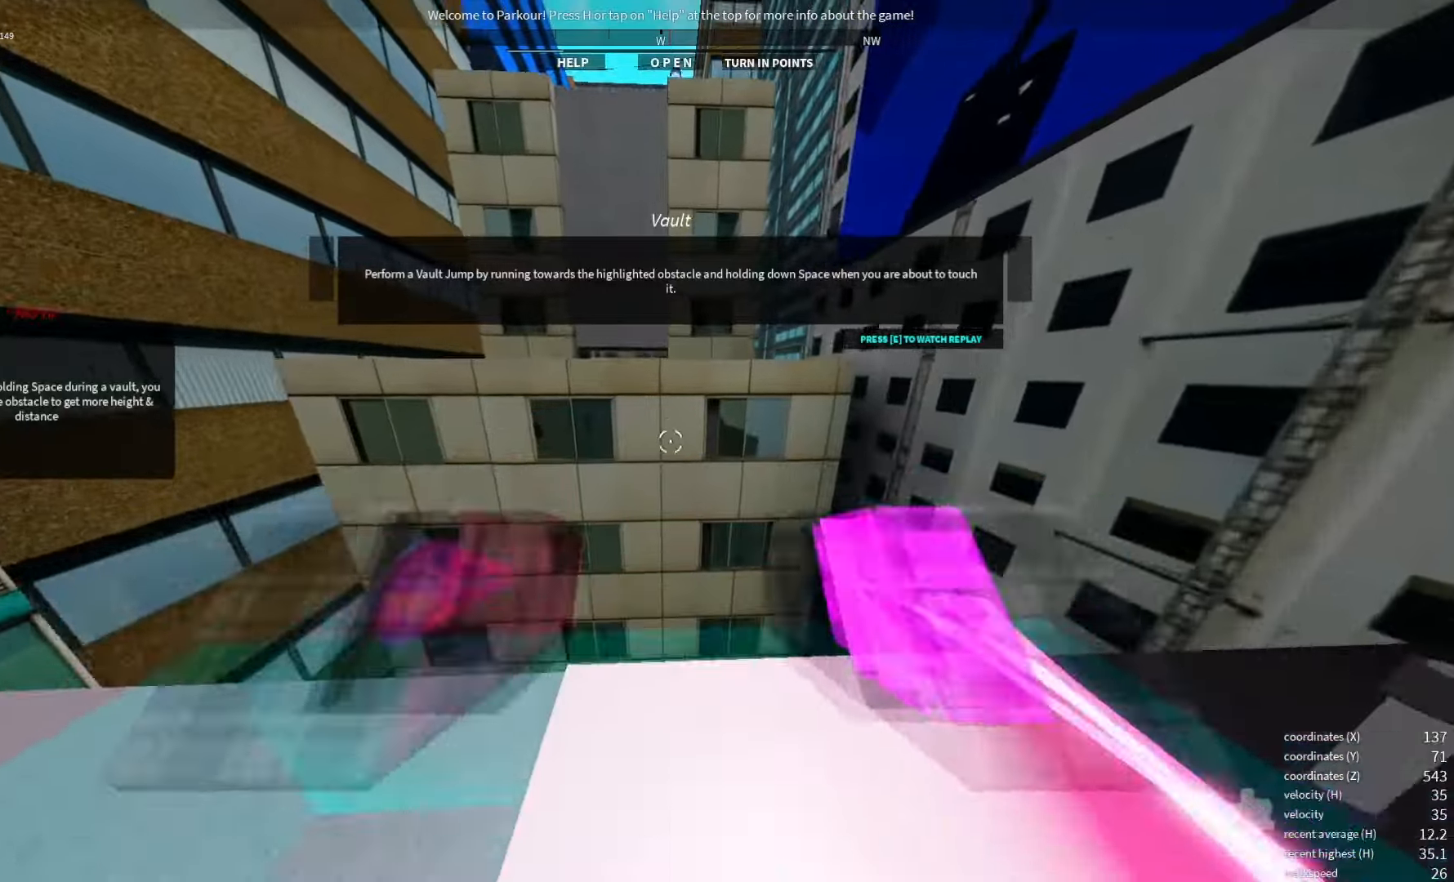
{"keys": [], "events": [[50, "space", "down"], [117, "space", "up"]]}
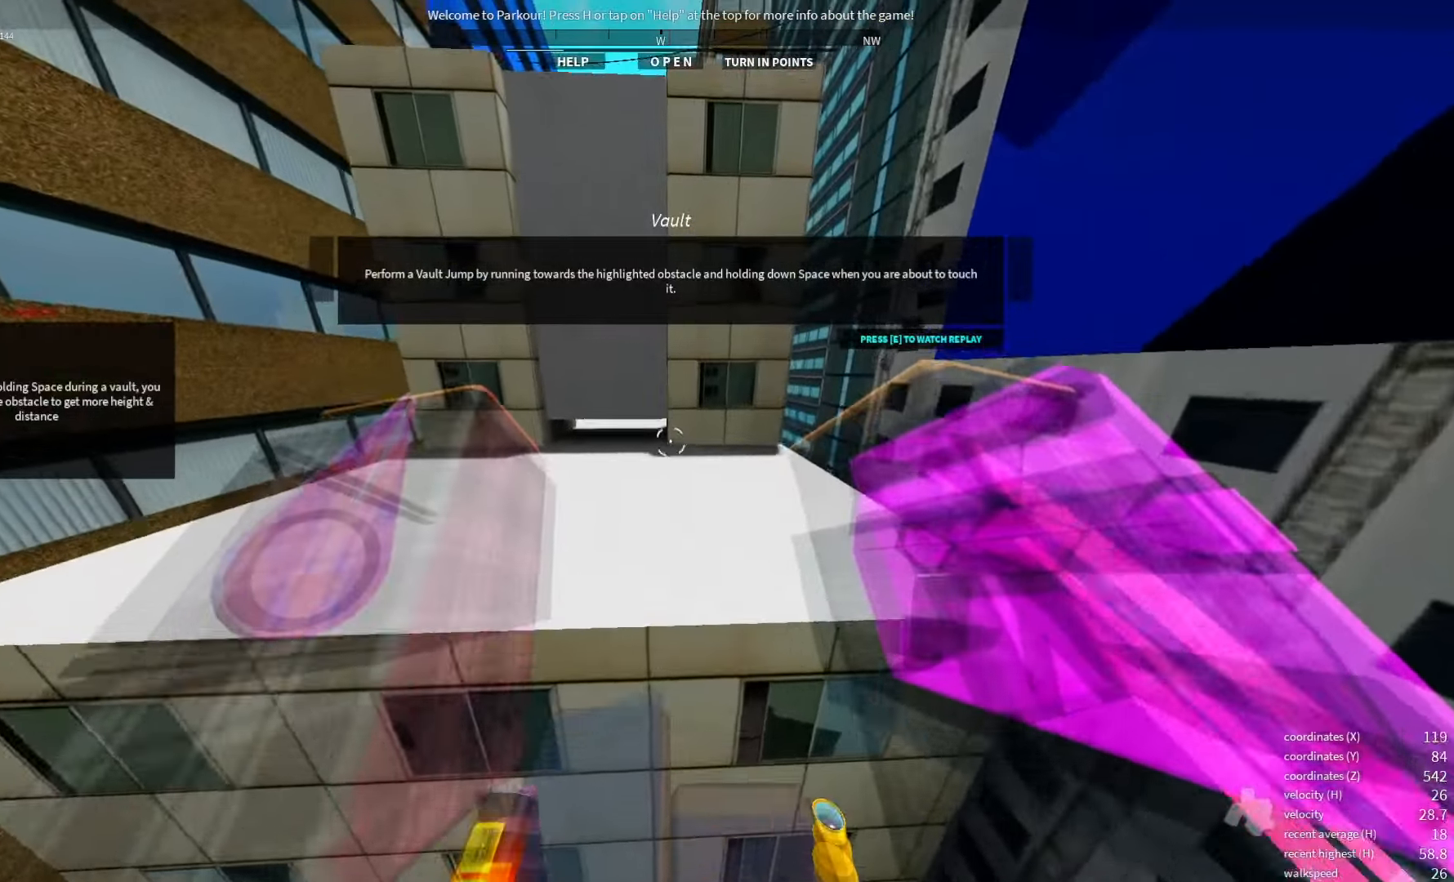
{"keys": [], "events": []}
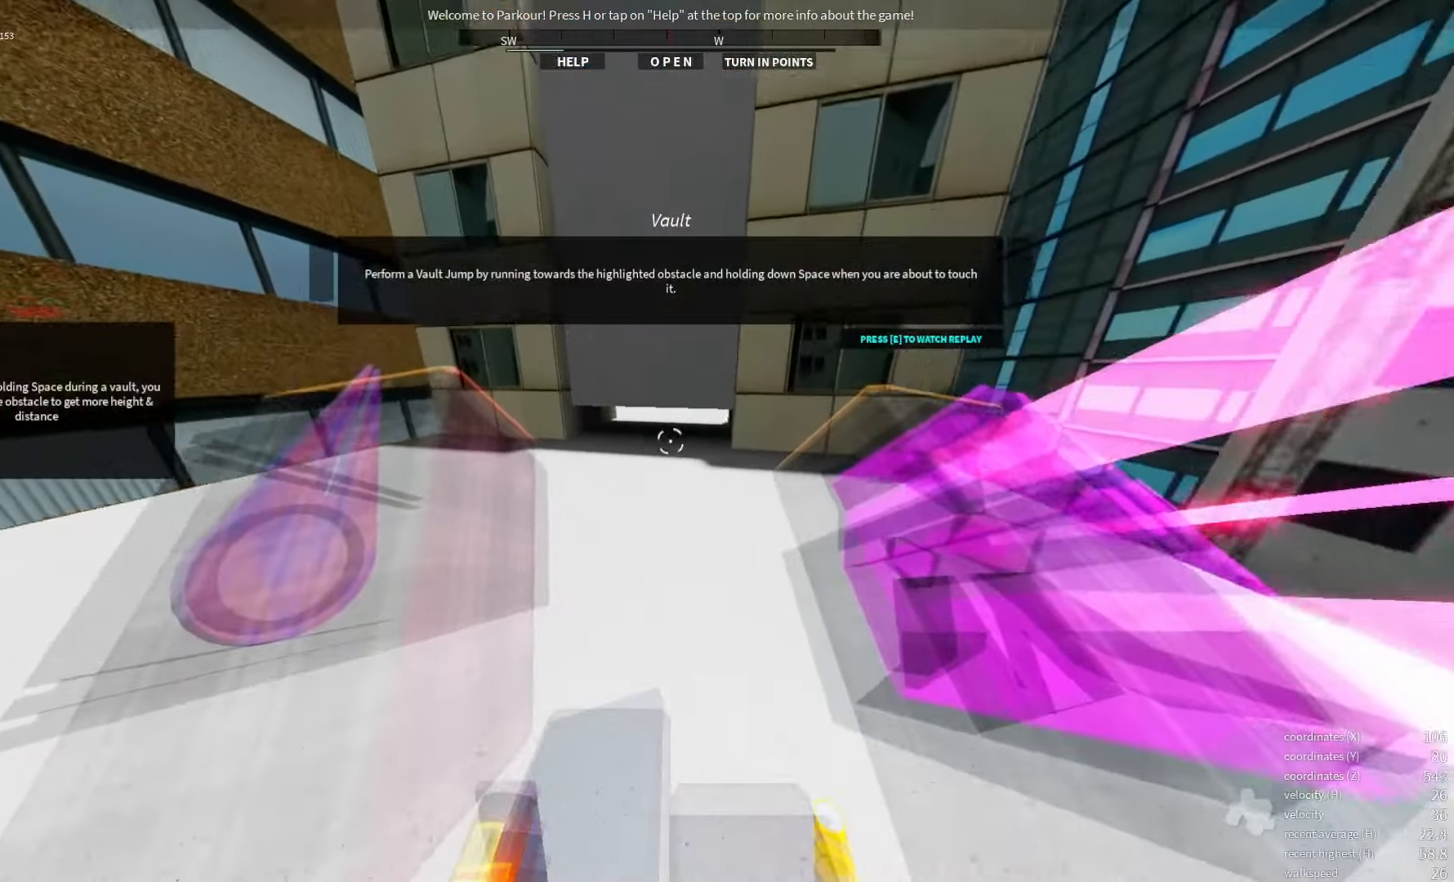
{"keys": [], "events": [[100, "shift_l", "down"], [217, "shift_l", "up"]]}
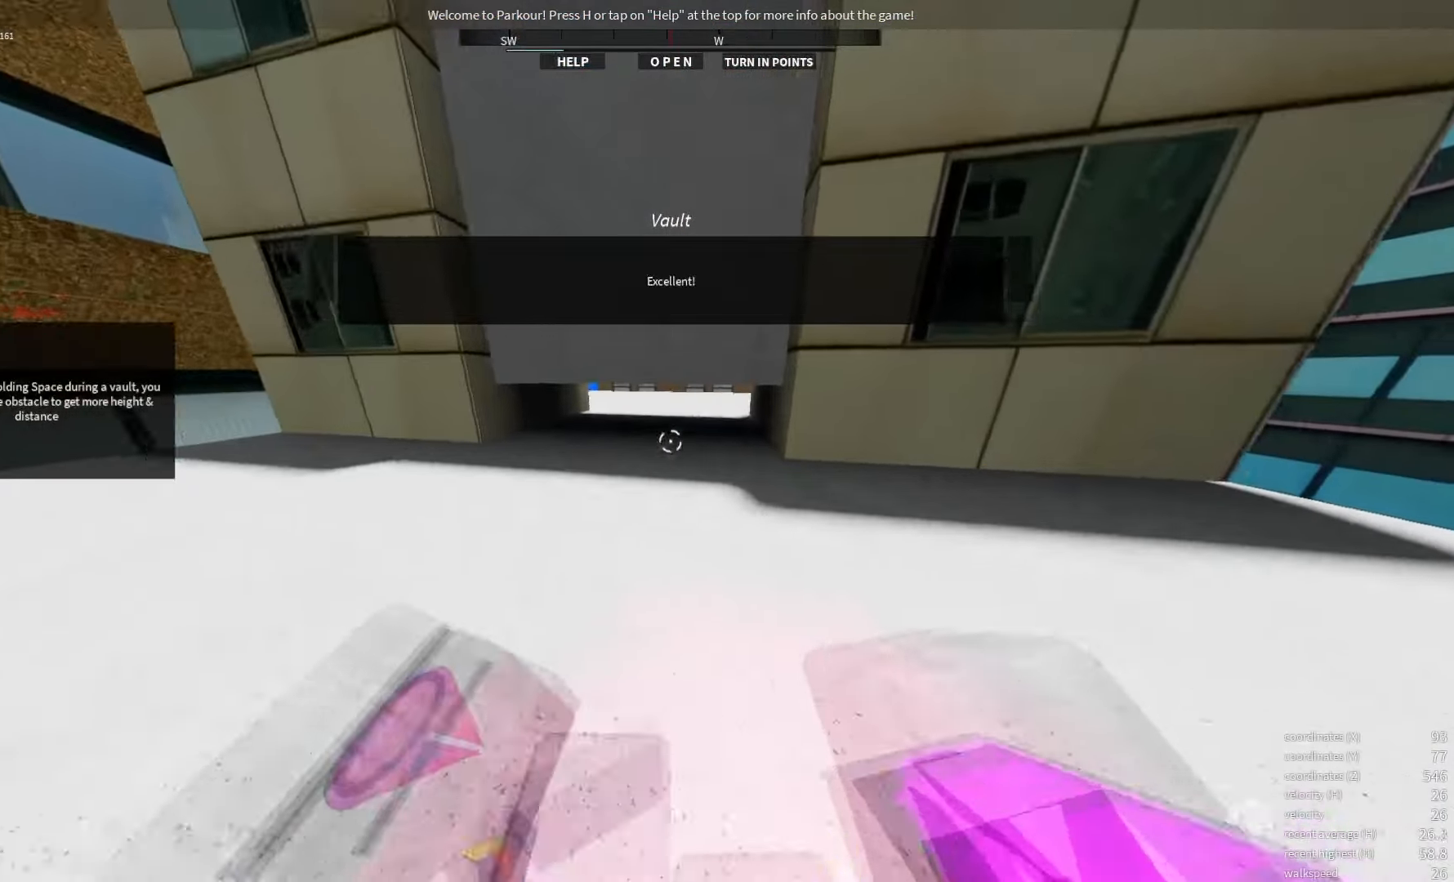
{"keys": ["shift_l"], "events": [[200, "shift_l", "down"]]}
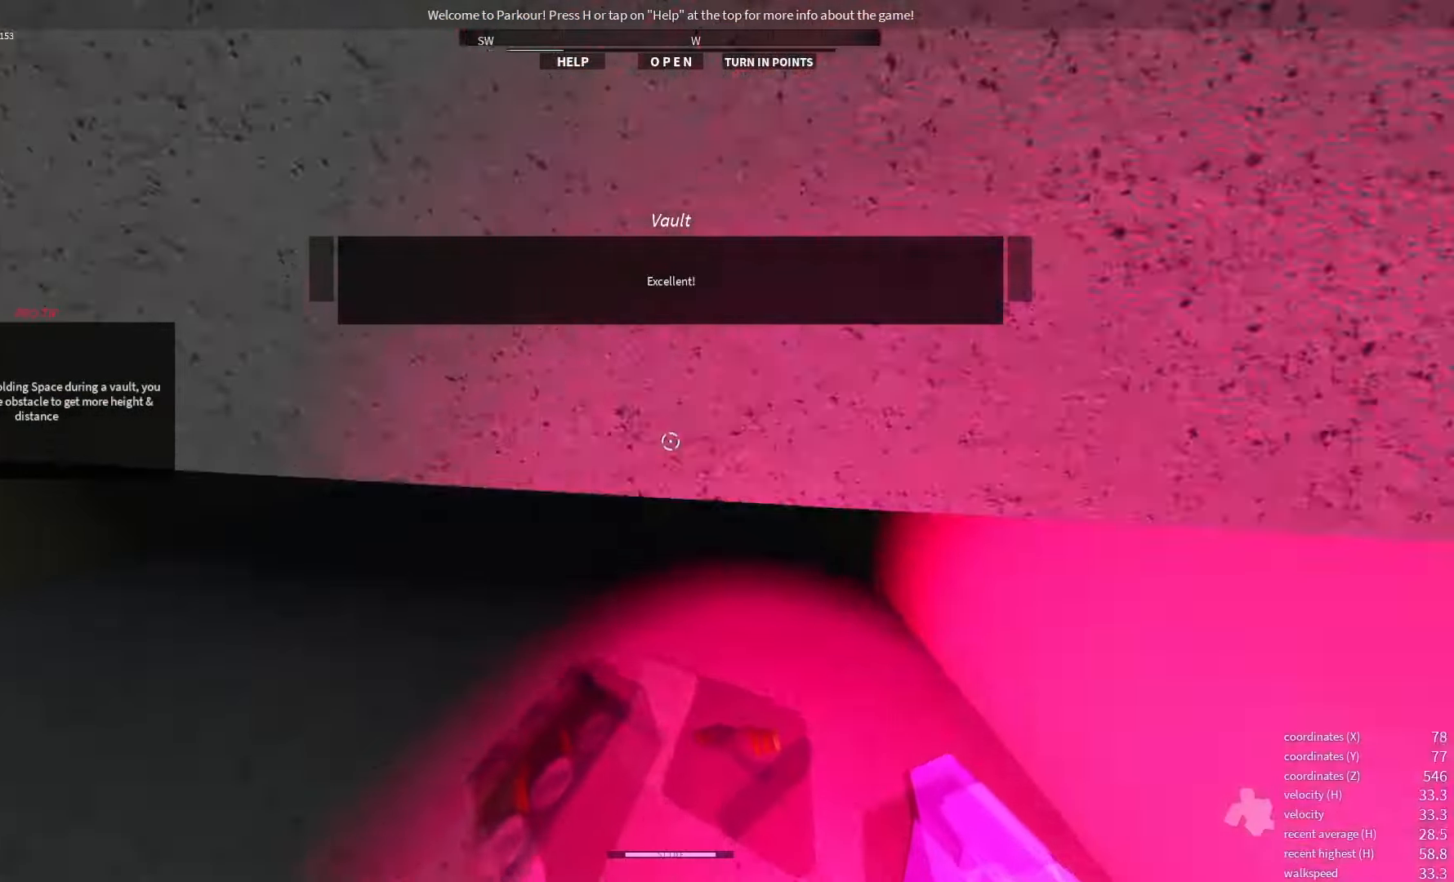
{"keys": [], "events": [[434, "shift_l", "up"]]}
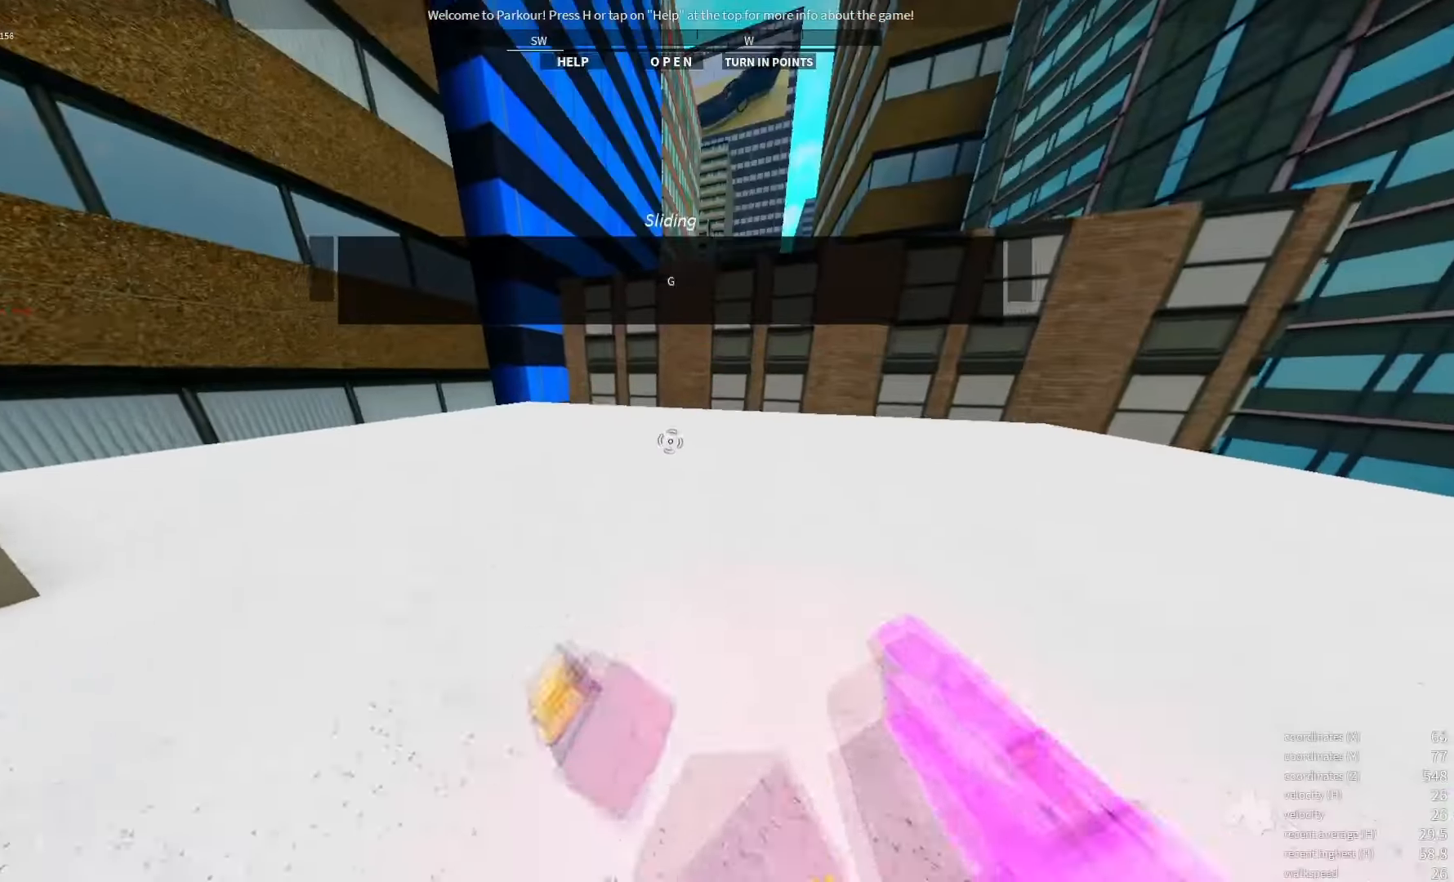
{"keys": [], "events": []}